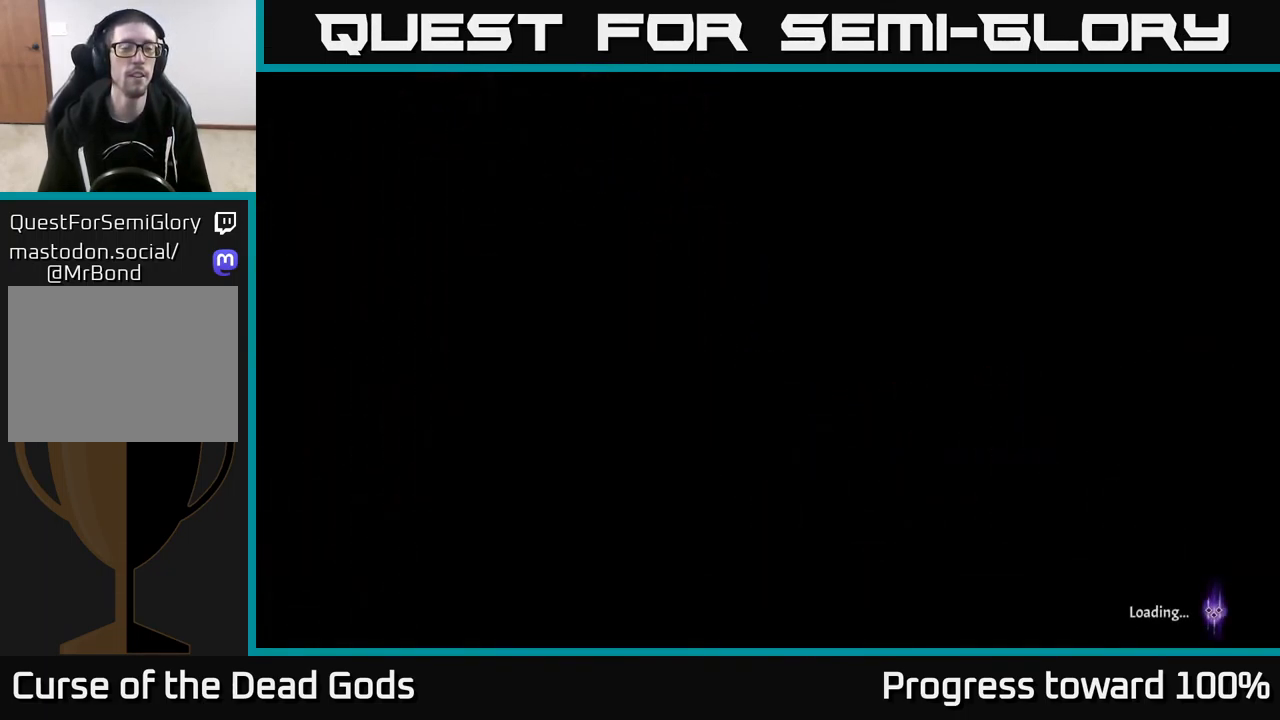
Gameplay with a controller (Xbox layout); each line is a JSON object with the inputs held at the frame after it. "events" lists button and stick changes between this image and that frame as [ms after this image, input, new state], when the widget could be followed in between.
{"buttons": [], "left_stick": "center", "right_stick": "center", "events": []}
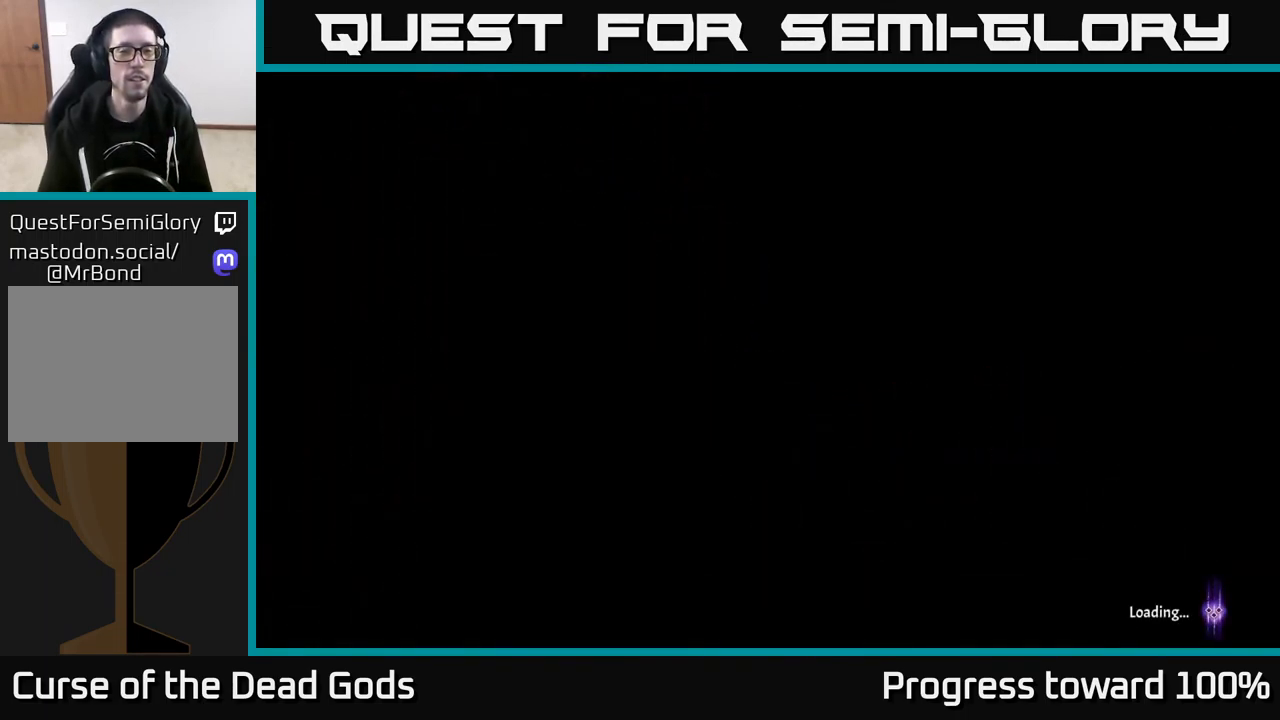
{"buttons": [], "left_stick": "center", "right_stick": "center", "events": []}
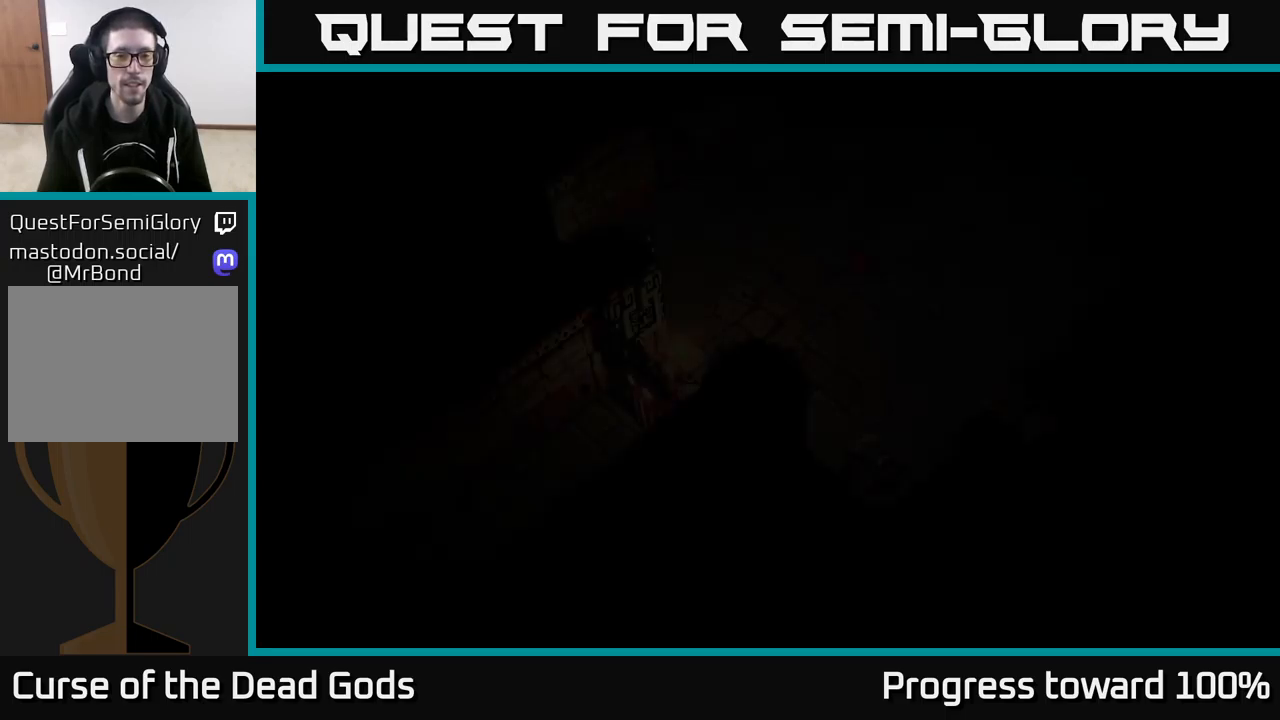
{"buttons": [], "left_stick": "up-right", "right_stick": "center", "events": [[134, "left_stick", "up-right"]]}
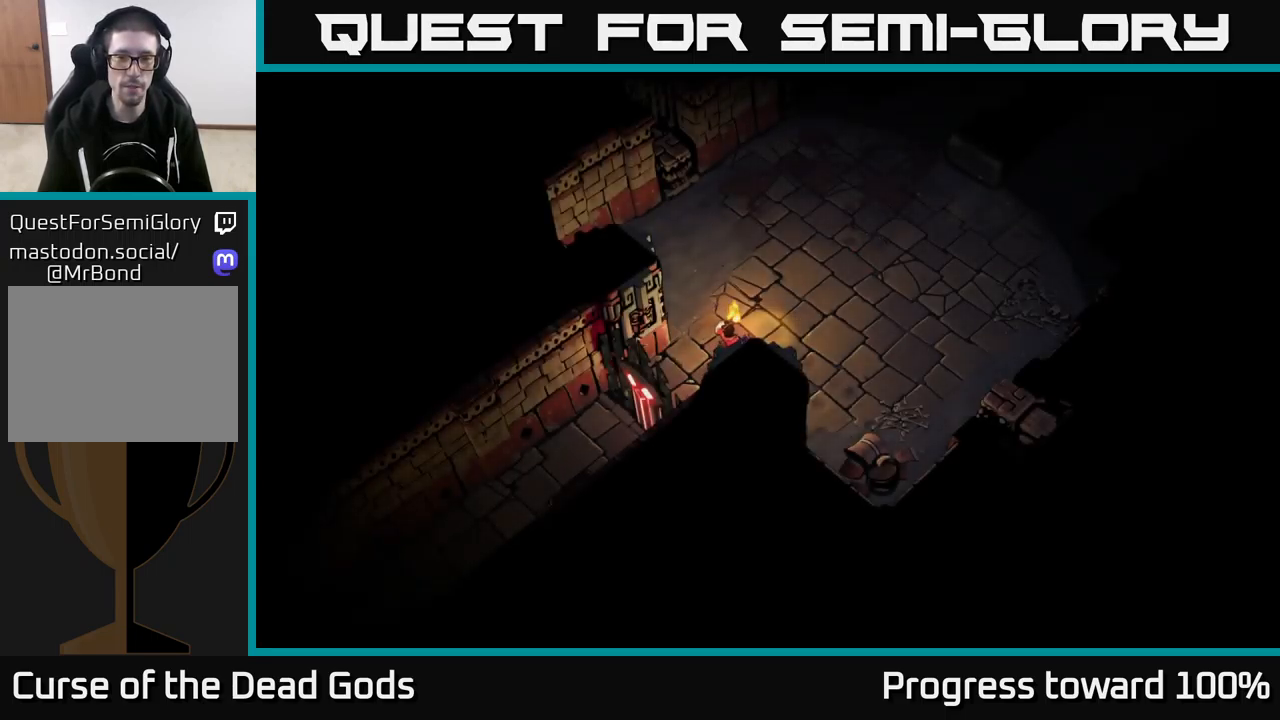
{"buttons": [], "left_stick": "up-right", "right_stick": "center", "events": []}
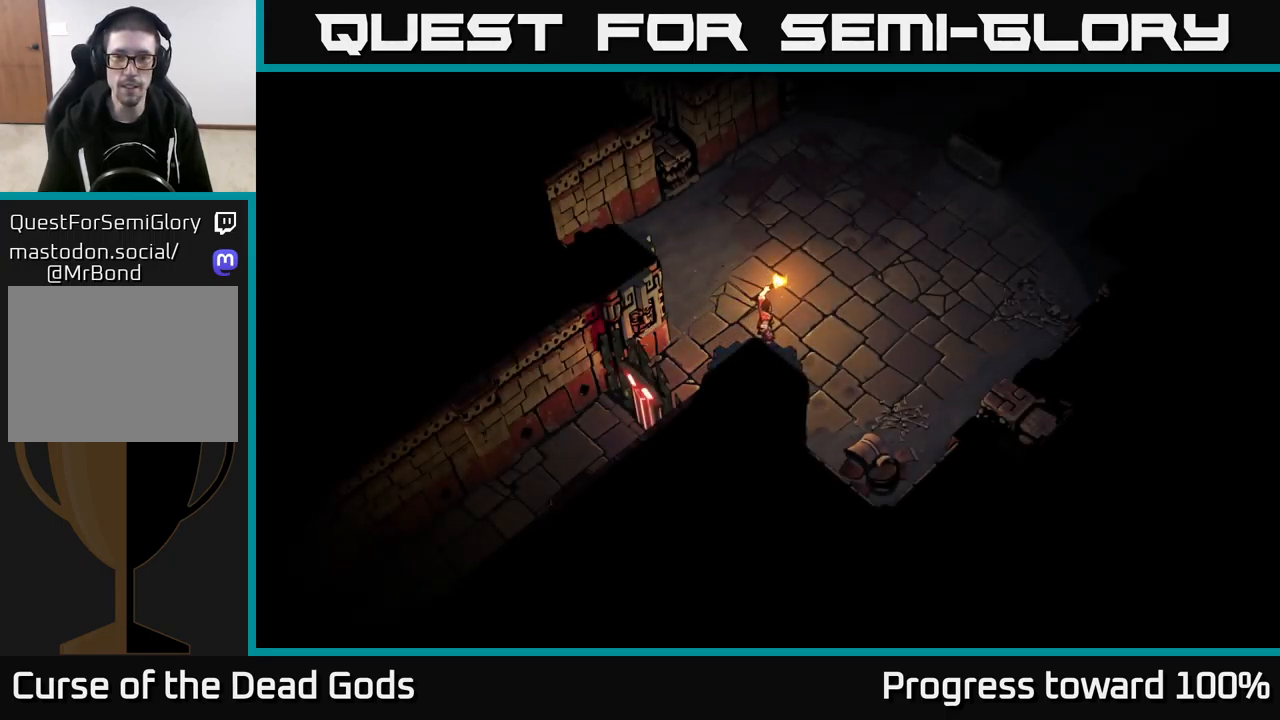
{"buttons": [], "left_stick": "up-right", "right_stick": "center", "events": []}
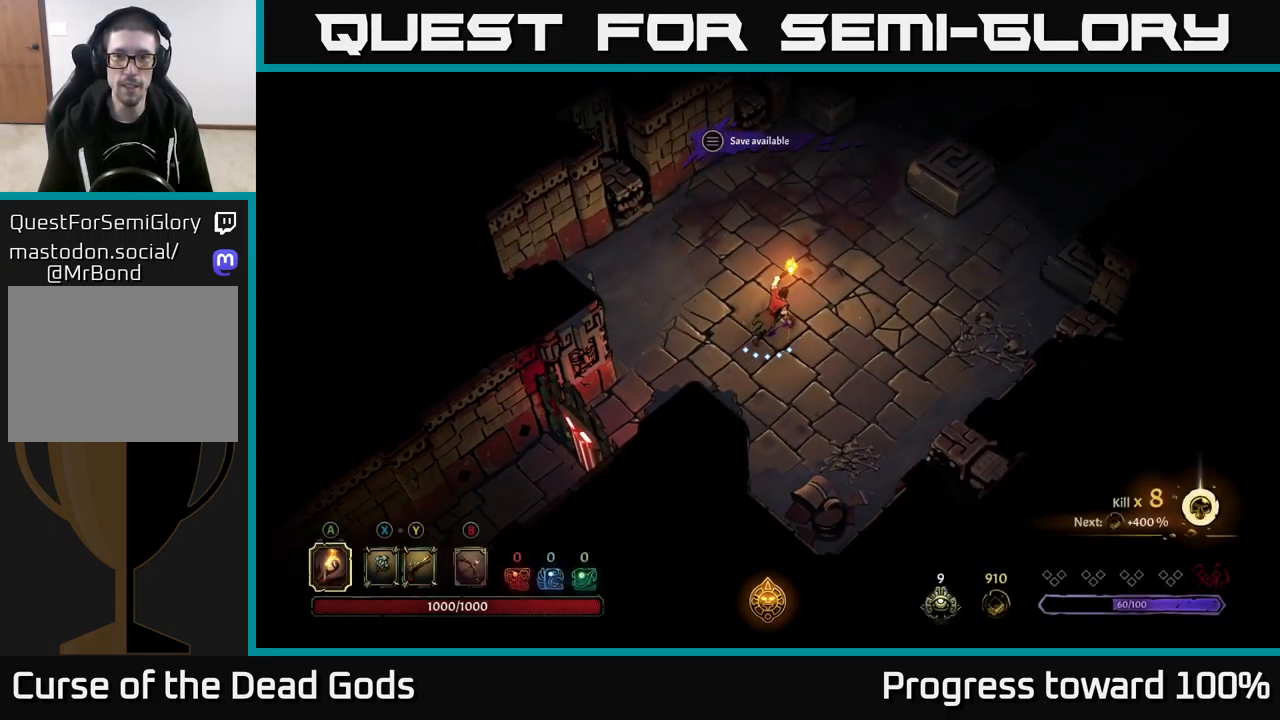
{"buttons": [], "left_stick": "up-right", "right_stick": "center", "events": []}
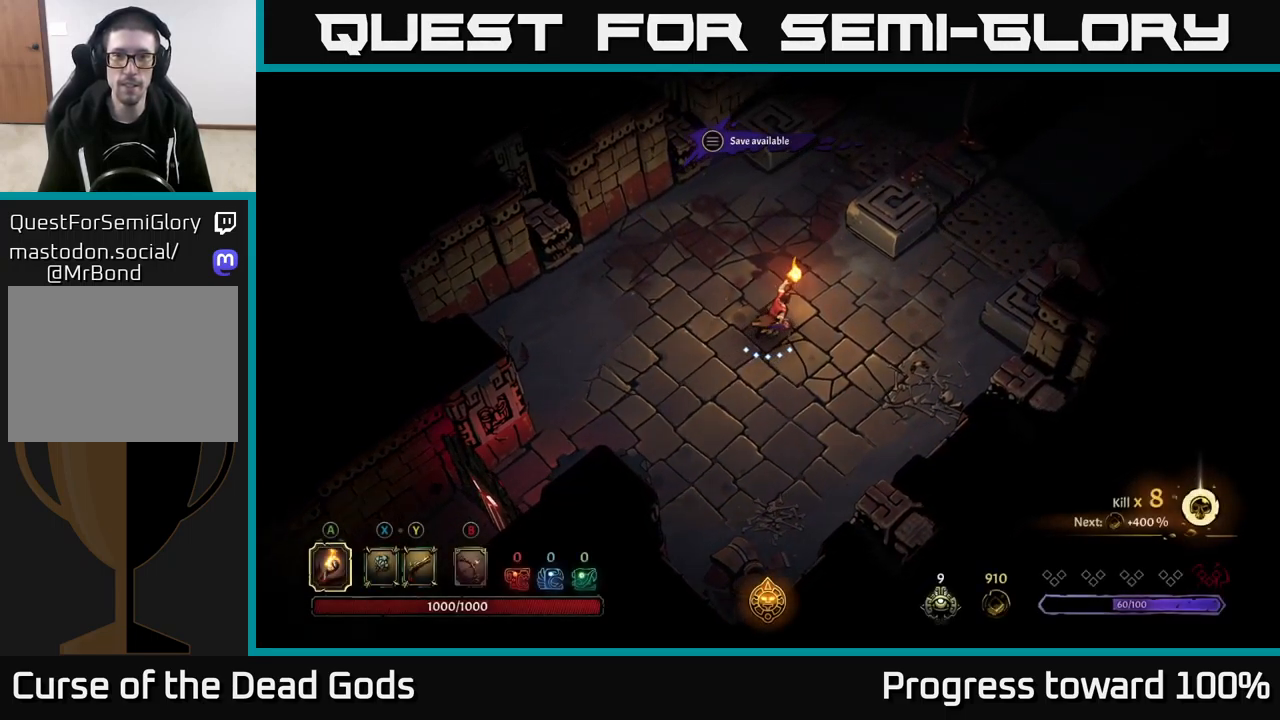
{"buttons": [], "left_stick": "right", "right_stick": "center", "events": [[267, "left_stick", "right"]]}
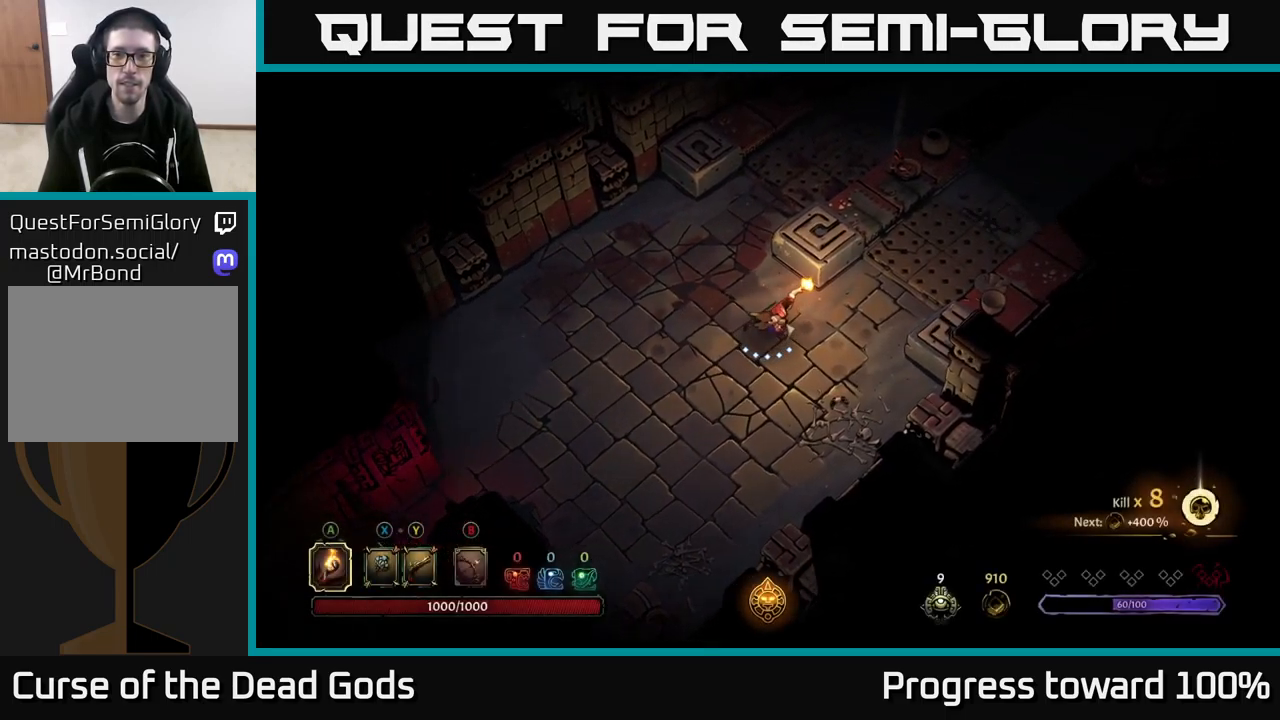
{"buttons": [], "left_stick": "up-right", "right_stick": "center", "events": [[100, "left_stick", "up-right"]]}
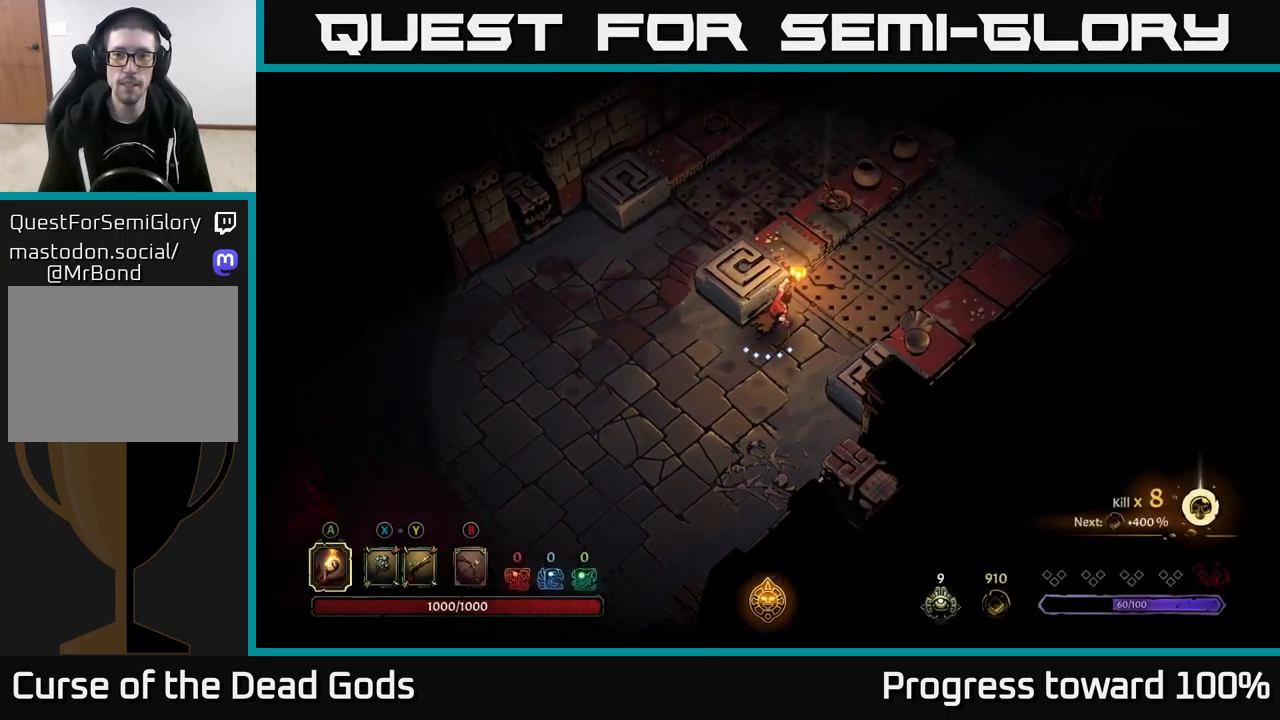
{"buttons": ["R2"], "left_stick": "up-right", "right_stick": "center", "events": [[317, "R2", "down"]]}
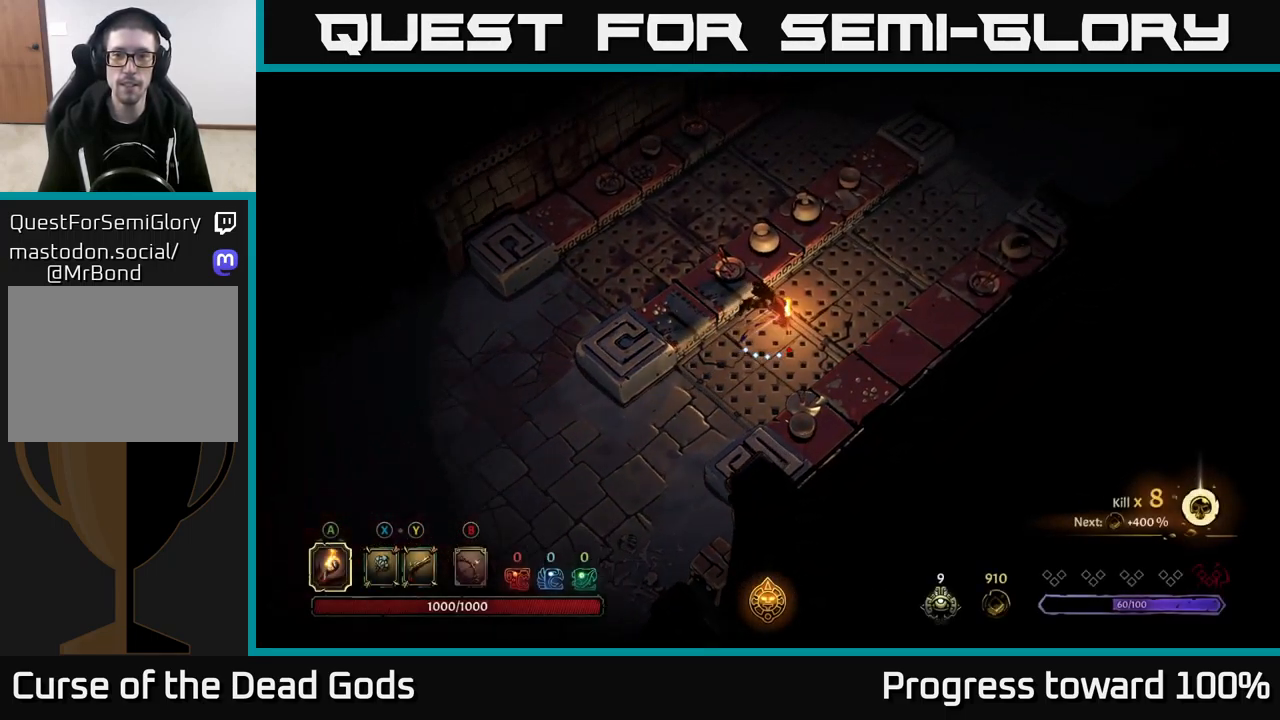
{"buttons": [], "left_stick": "up-right", "right_stick": "center", "events": [[284, "R2", "up"]]}
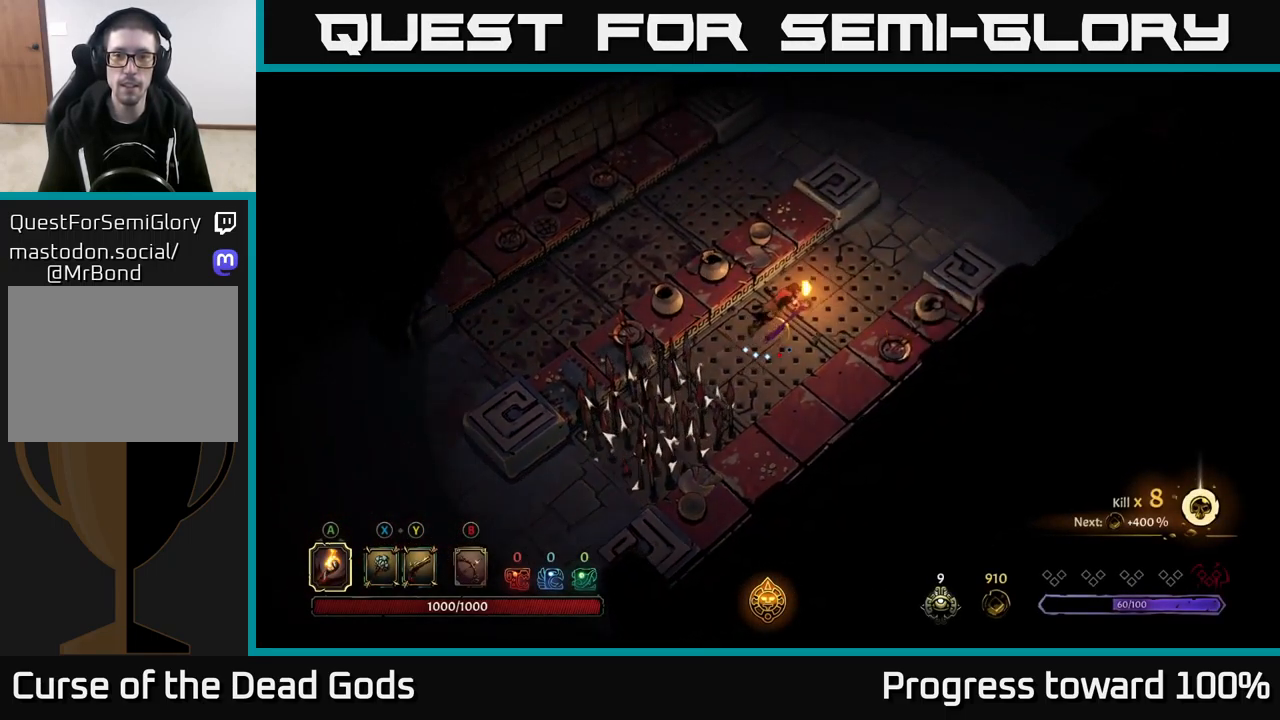
{"buttons": [], "left_stick": "up-right", "right_stick": "center", "events": [[17, "R2", "down"], [400, "R2", "up"]]}
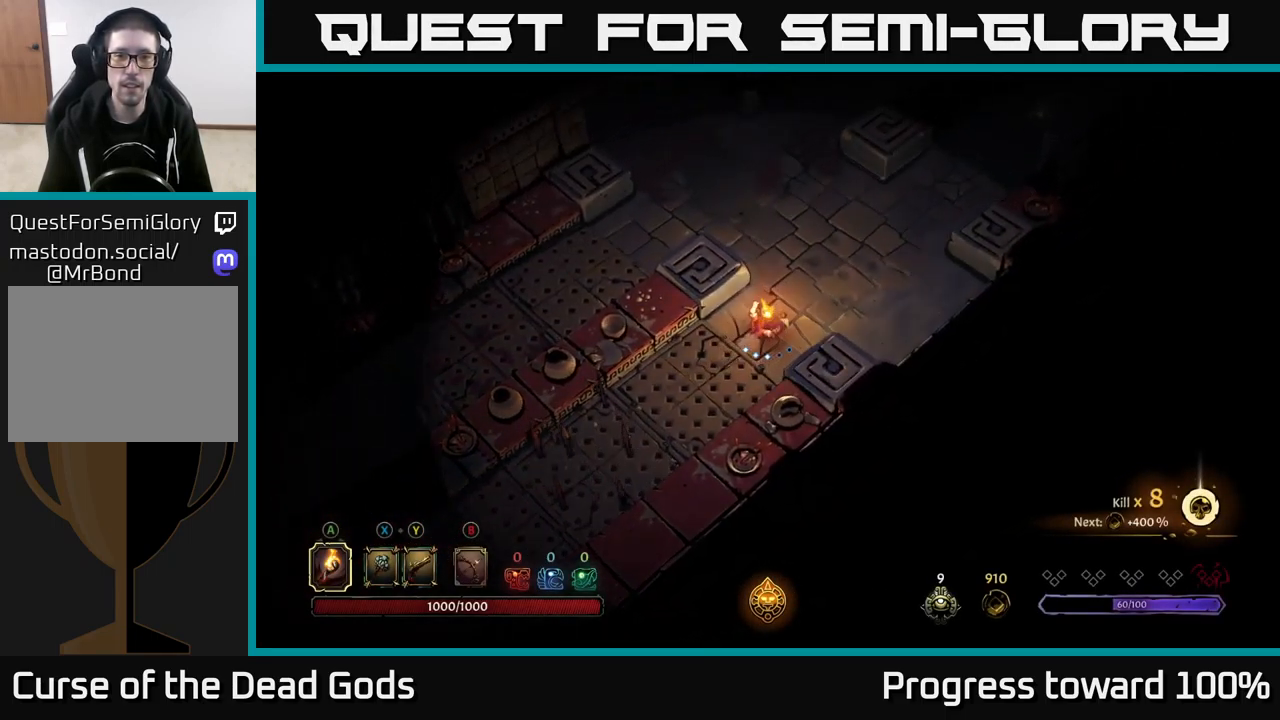
{"buttons": [], "left_stick": "up", "right_stick": "center", "events": [[316, "left_stick", "up"]]}
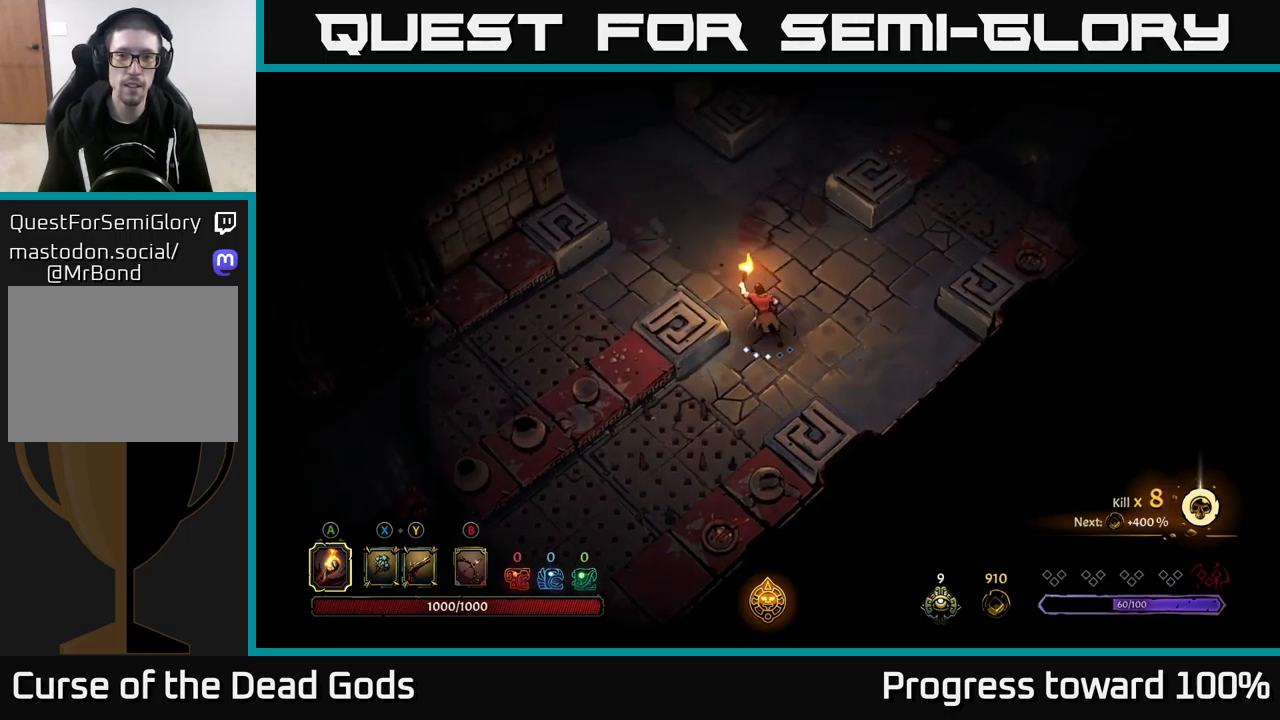
{"buttons": [], "left_stick": "up", "right_stick": "center", "events": []}
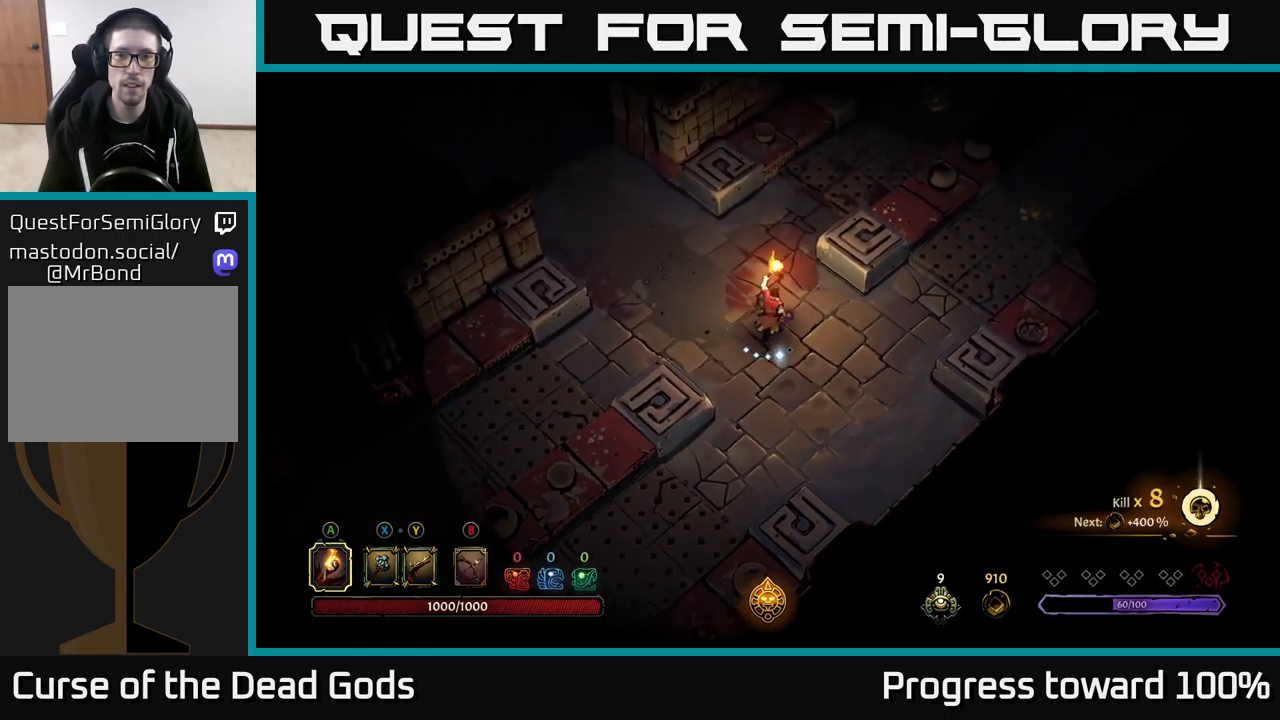
{"buttons": [], "left_stick": "right", "right_stick": "center", "events": [[217, "left_stick", "right"]]}
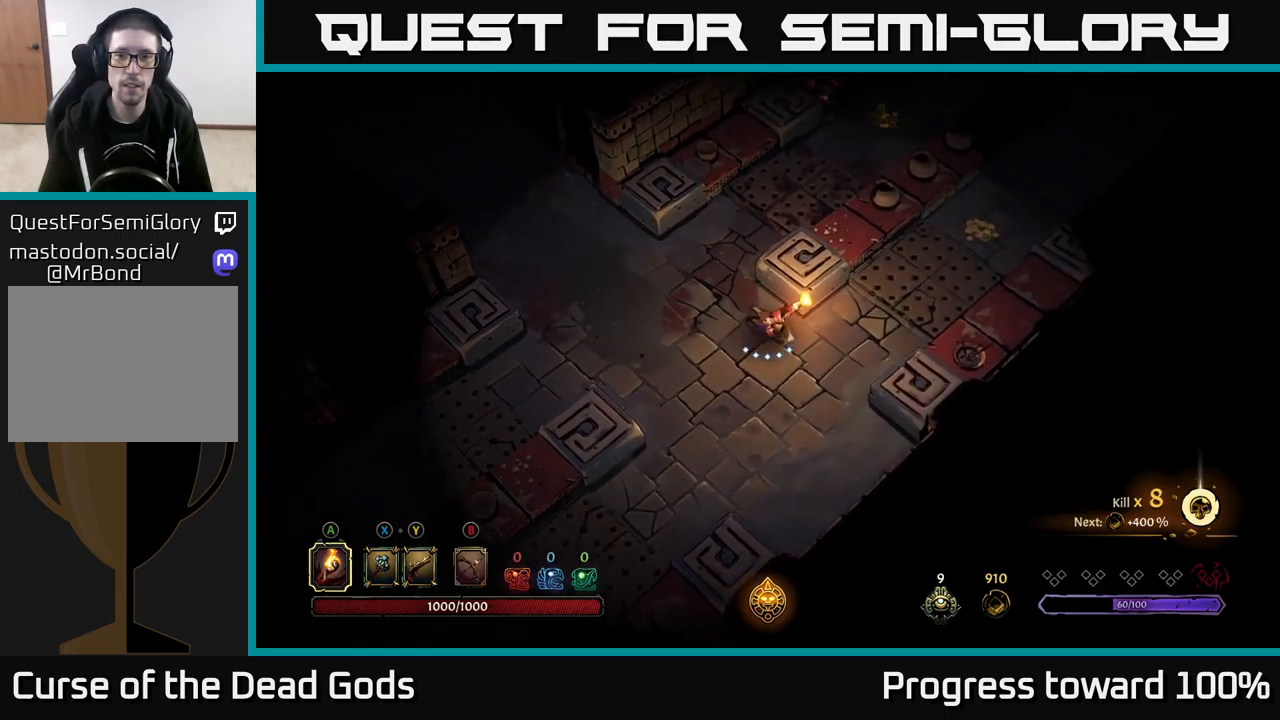
{"buttons": ["R2"], "left_stick": "up-right", "right_stick": "center", "events": [[167, "left_stick", "up-right"], [450, "R2", "down"]]}
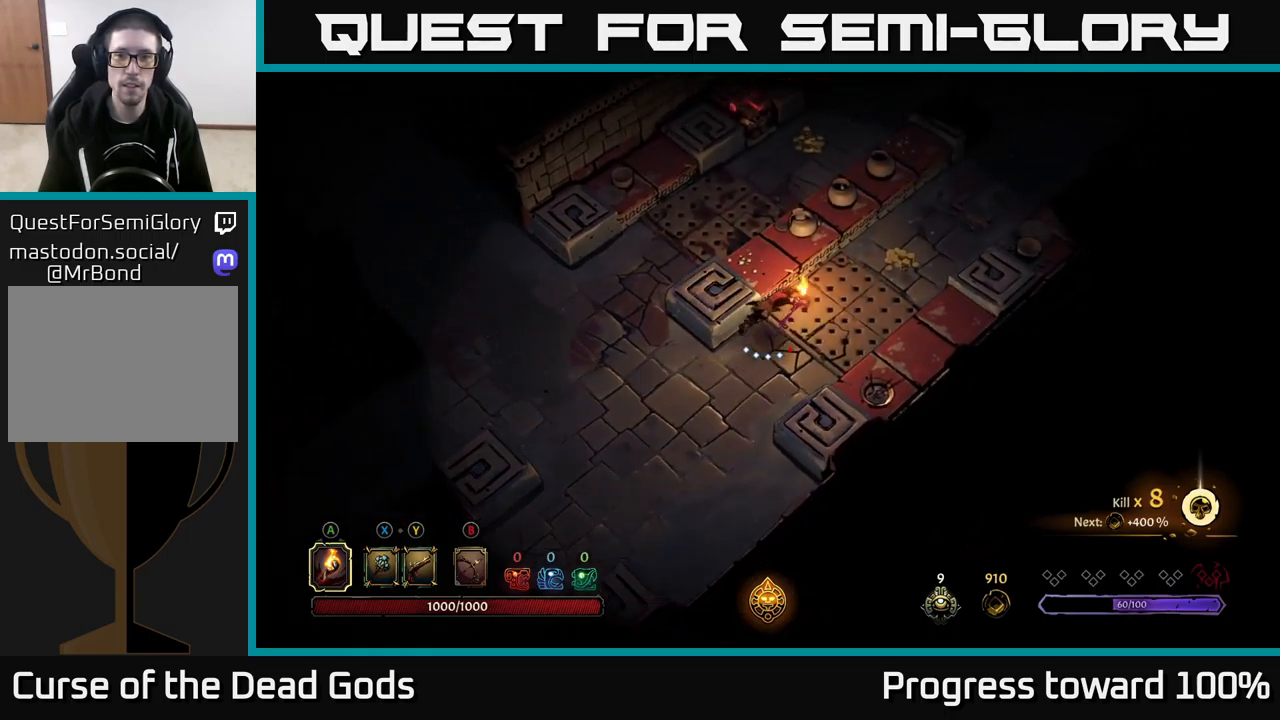
{"buttons": [], "left_stick": "up-right", "right_stick": "center", "events": [[334, "R2", "up"]]}
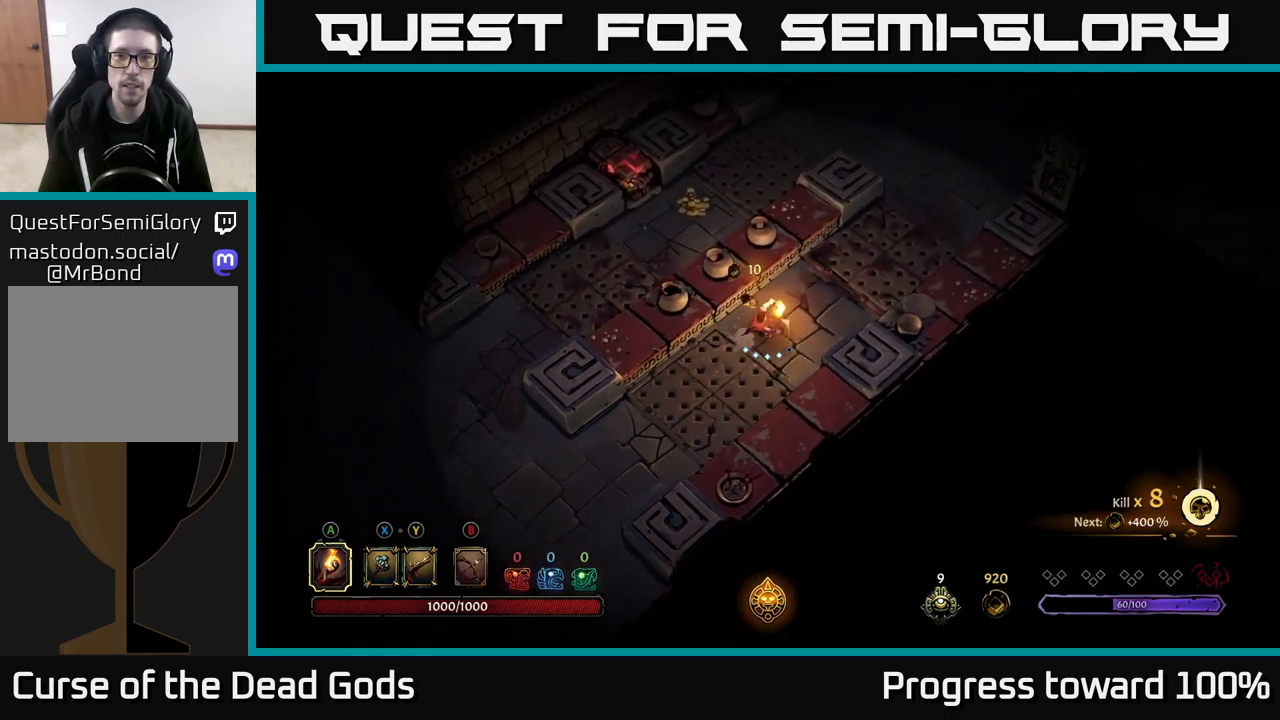
{"buttons": ["R2"], "left_stick": "up-right", "right_stick": "center", "events": [[450, "R2", "down"]]}
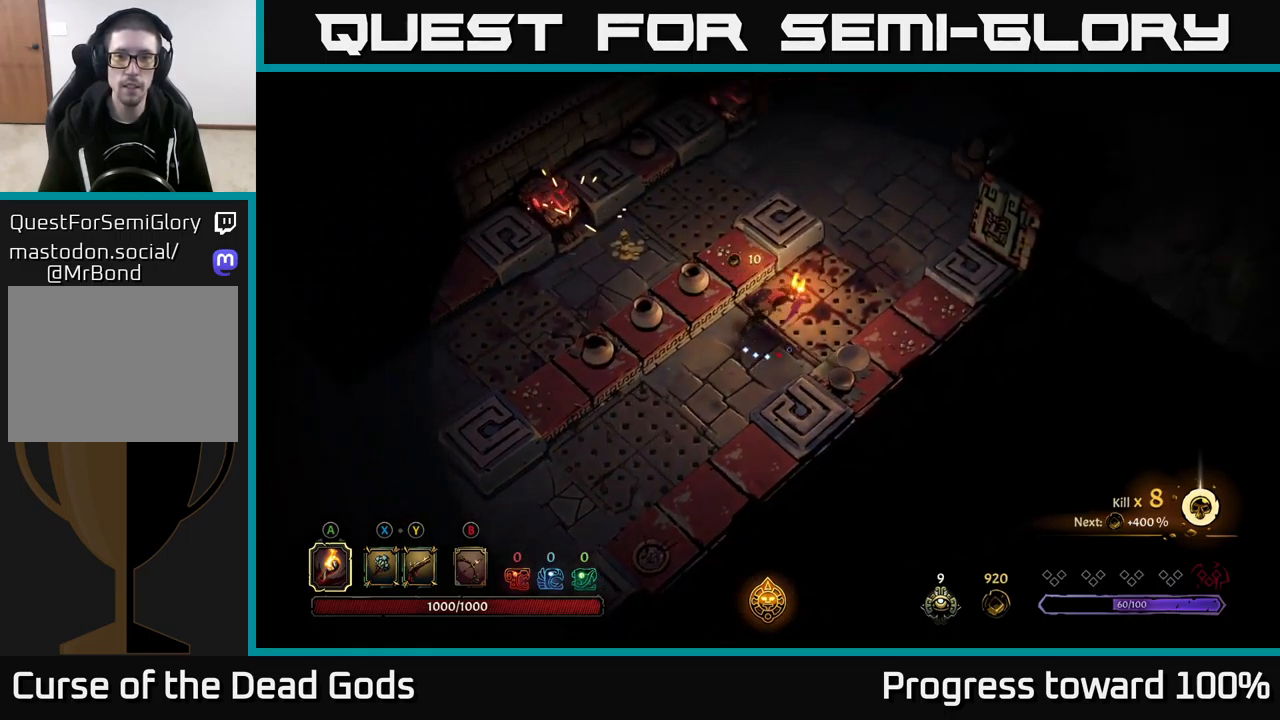
{"buttons": [], "left_stick": "up", "right_stick": "center", "events": [[300, "R2", "up"], [400, "left_stick", "up"]]}
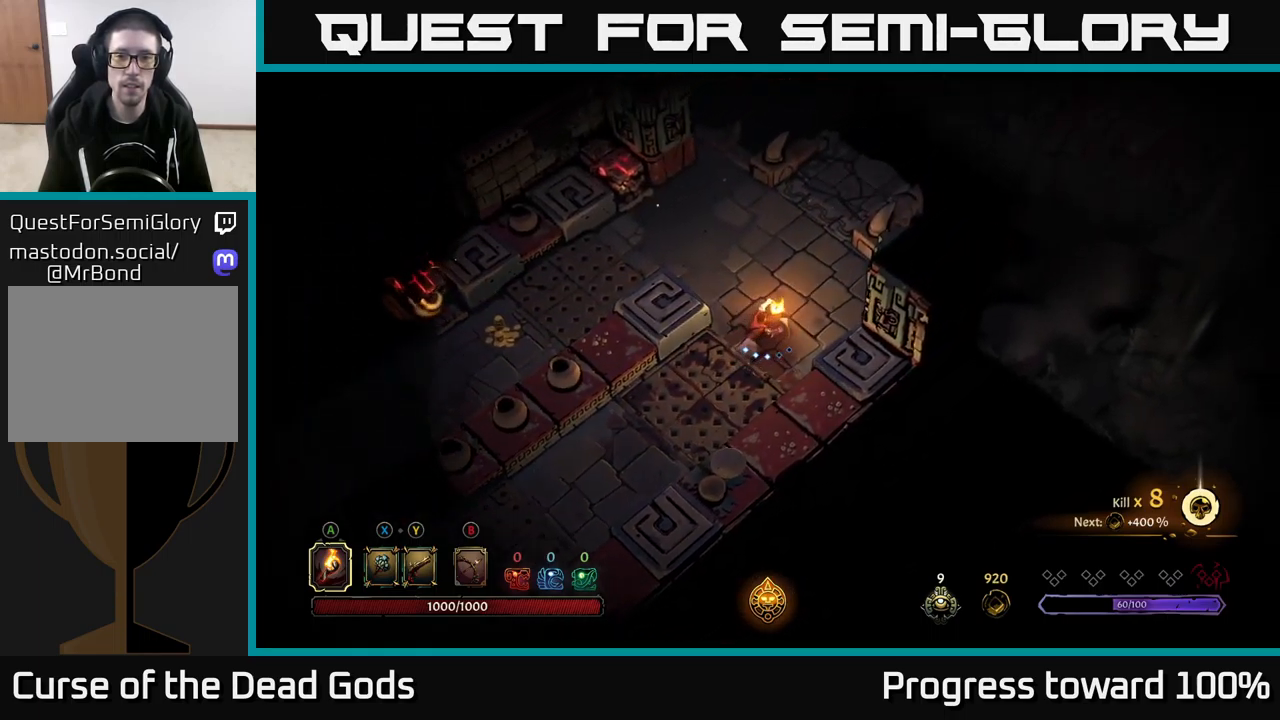
{"buttons": [], "left_stick": "up-left", "right_stick": "center", "events": [[50, "left_stick", "up-left"]]}
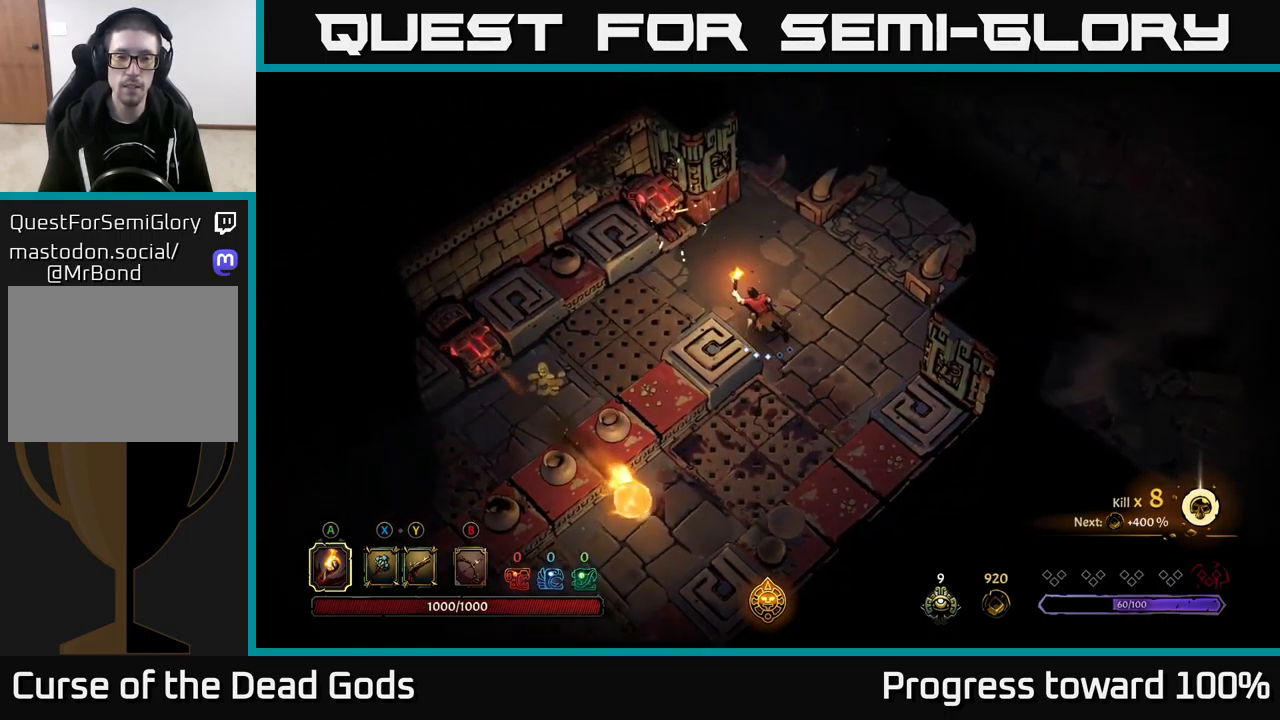
{"buttons": ["R2"], "left_stick": "down-left", "right_stick": "center", "events": [[317, "R2", "down"], [350, "left_stick", "down-left"]]}
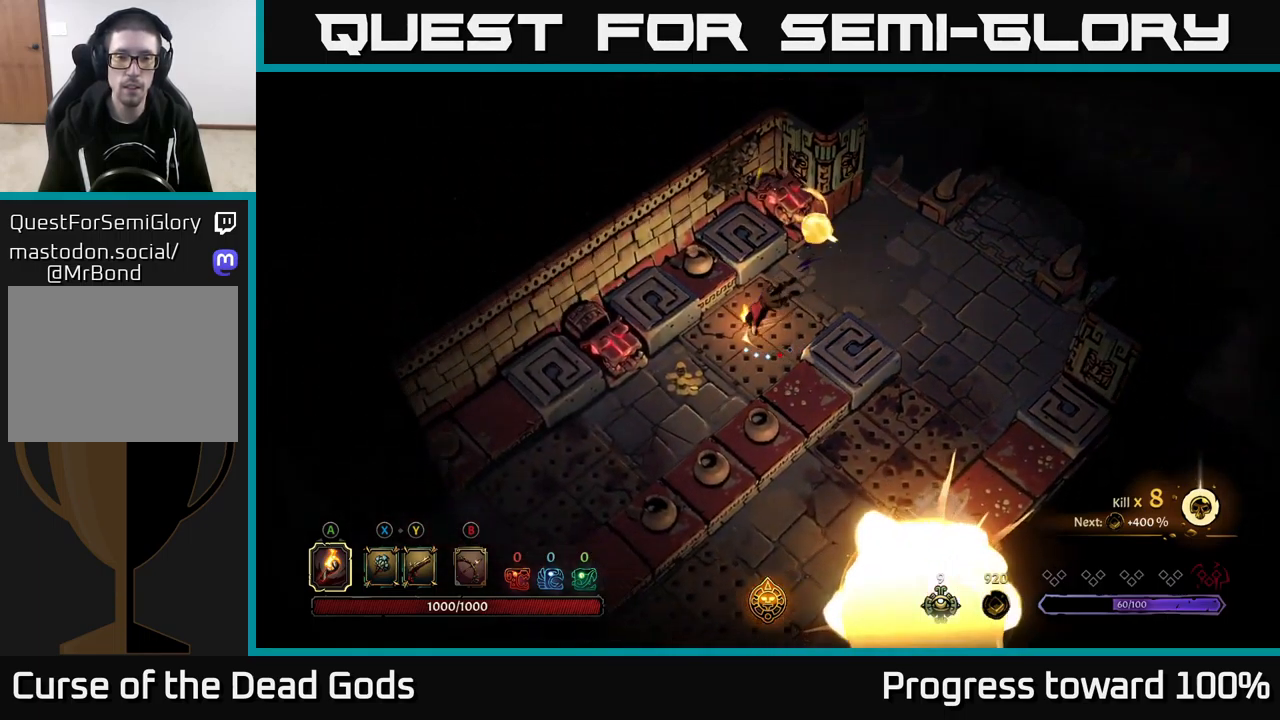
{"buttons": [], "left_stick": "down-left", "right_stick": "center", "events": [[250, "R2", "up"]]}
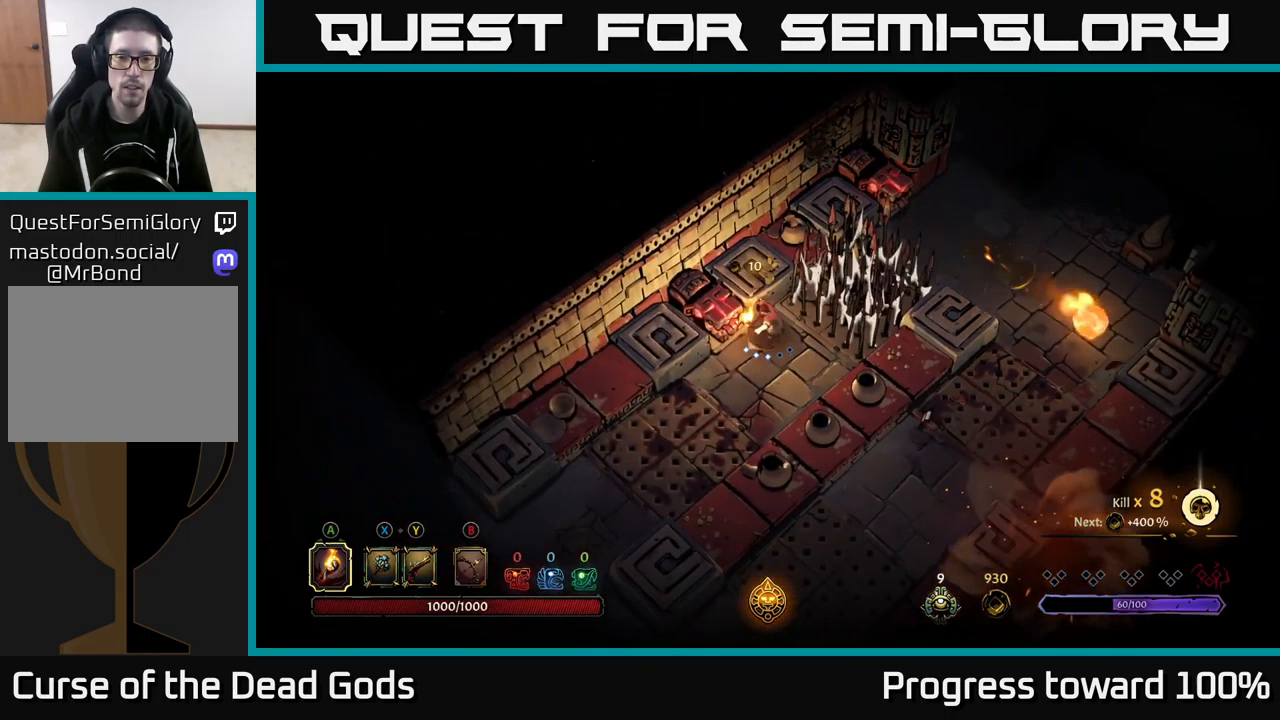
{"buttons": ["R2"], "left_stick": "down-left", "right_stick": "center", "events": [[17, "left_stick", "down"], [234, "left_stick", "down-left"], [484, "R2", "down"]]}
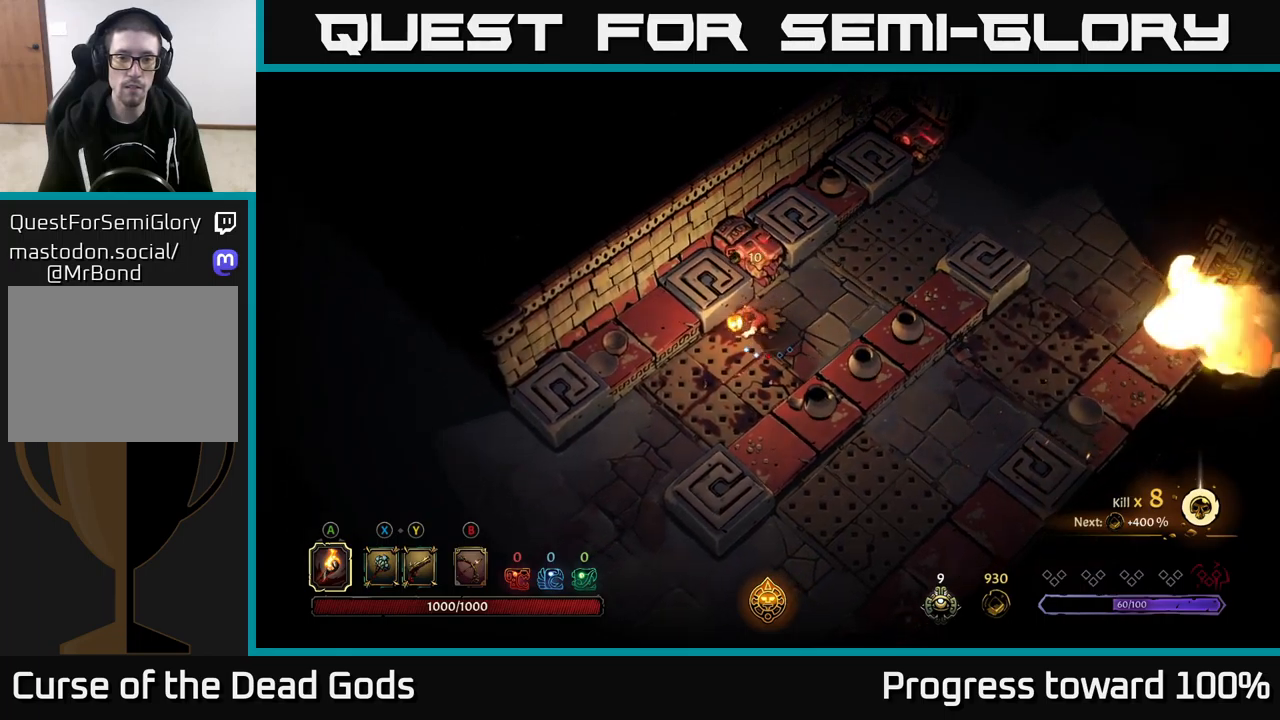
{"buttons": [], "left_stick": "down-left", "right_stick": "center", "events": [[200, "R2", "up"]]}
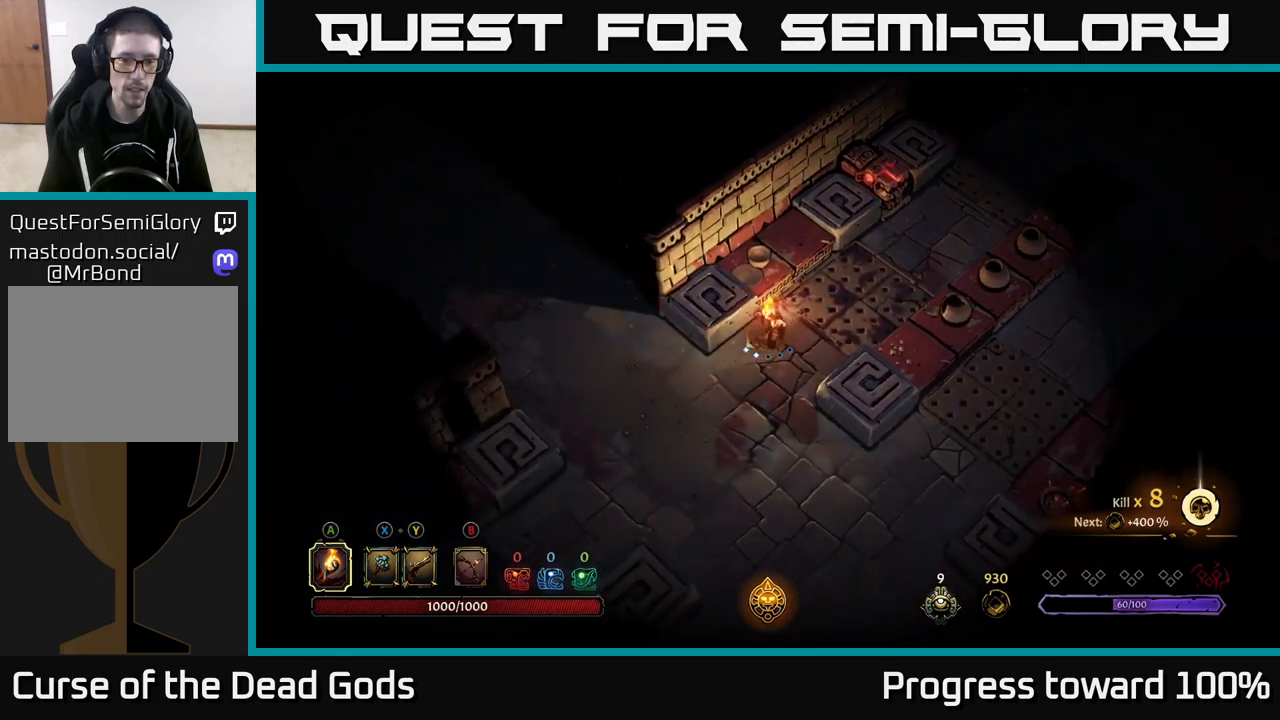
{"buttons": [], "left_stick": "up-left", "right_stick": "center", "events": [[333, "left_stick", "left"], [467, "left_stick", "up-left"]]}
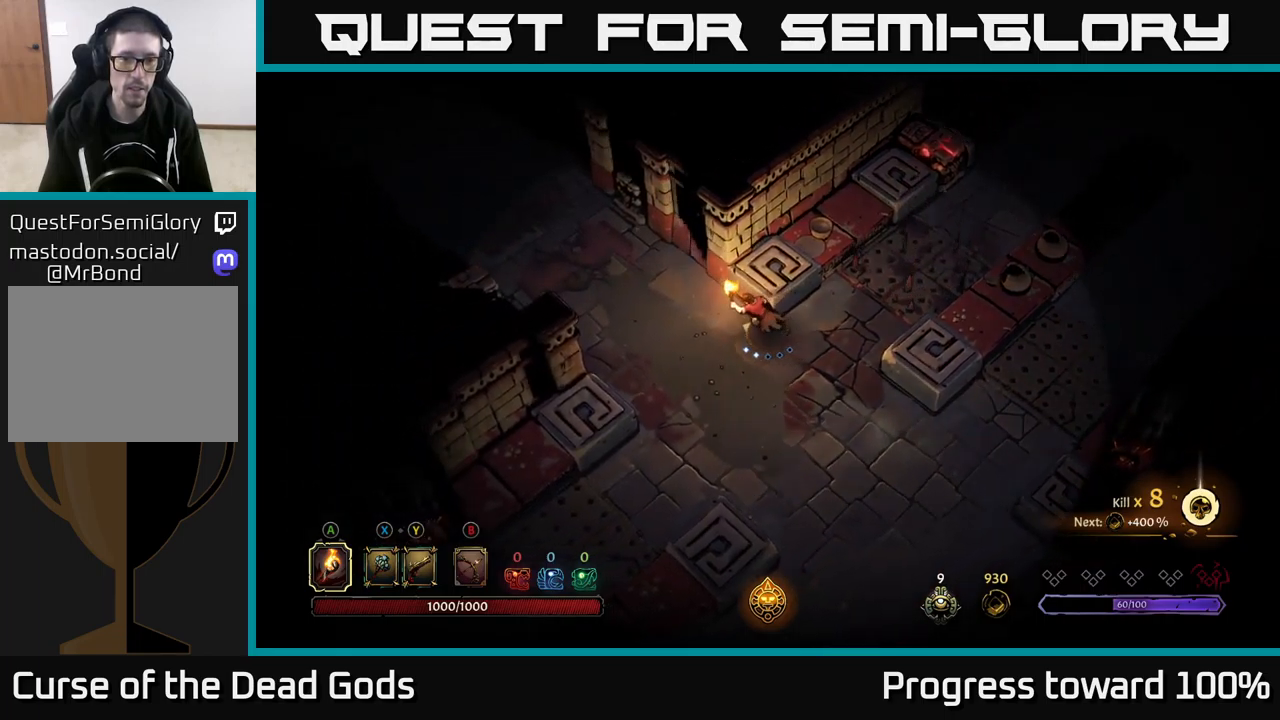
{"buttons": [], "left_stick": "up-left", "right_stick": "center", "events": []}
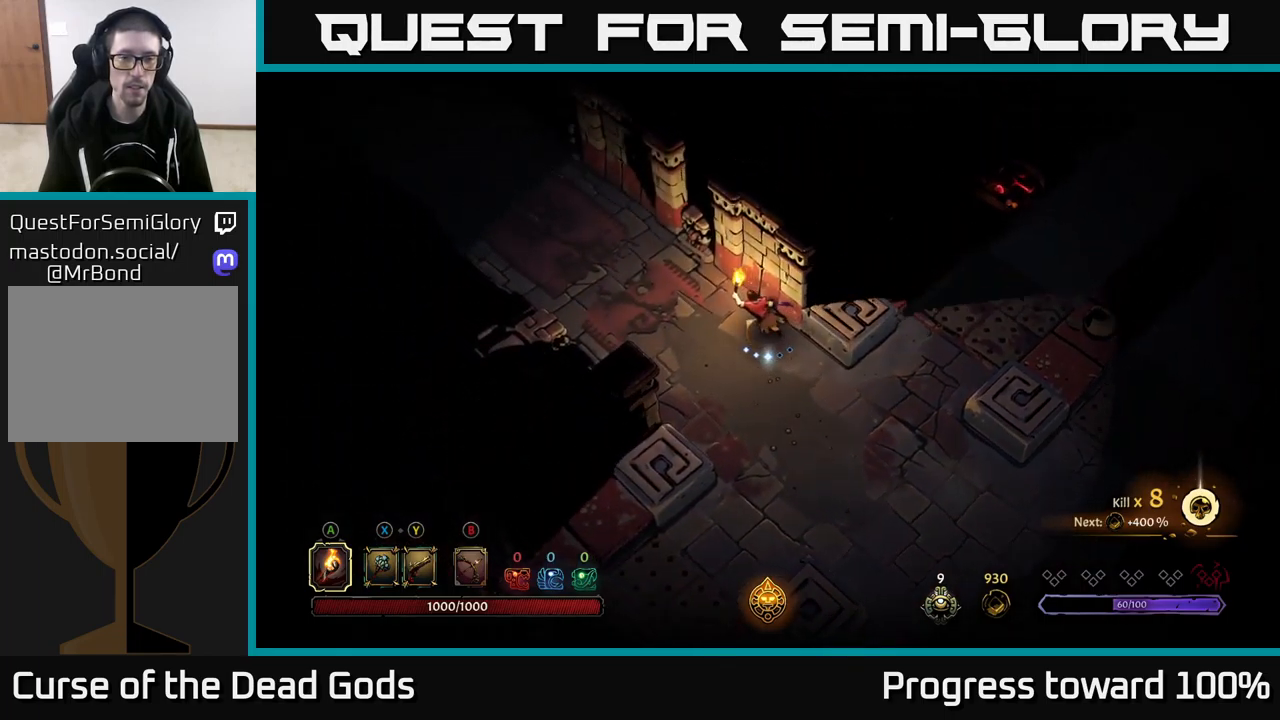
{"buttons": [], "left_stick": "up-left", "right_stick": "center", "events": []}
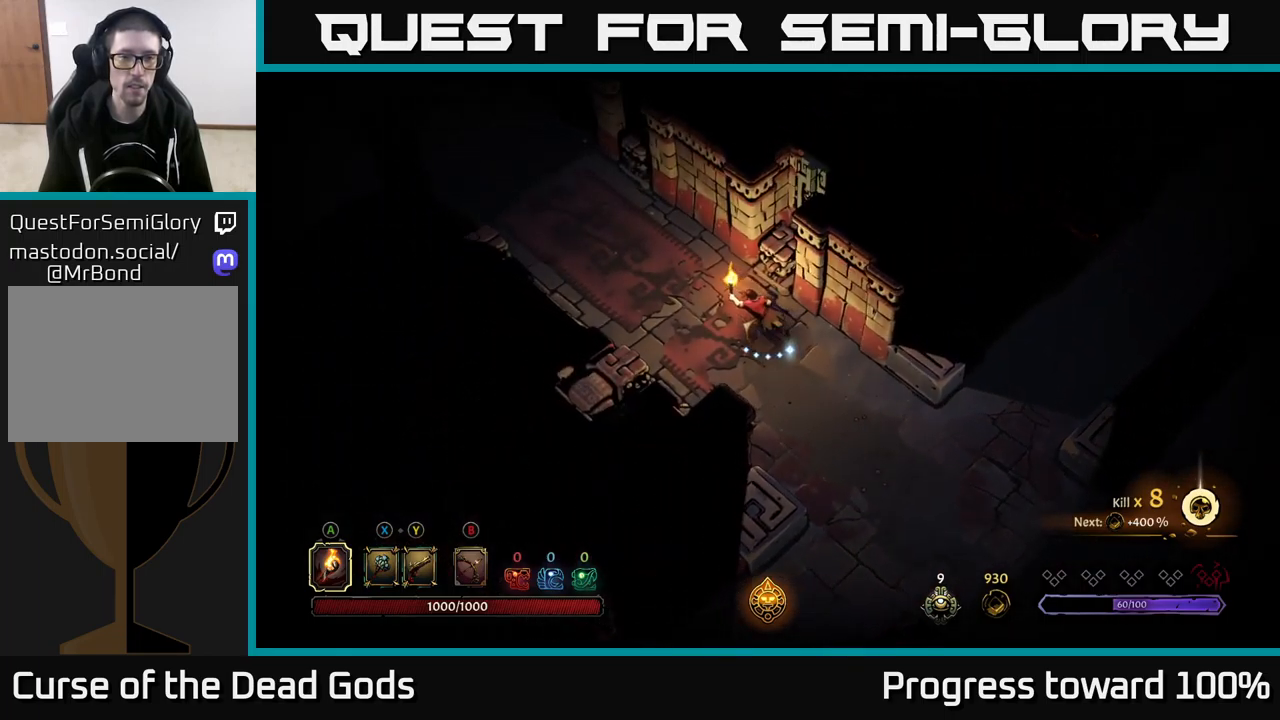
{"buttons": [], "left_stick": "up-left", "right_stick": "center", "events": []}
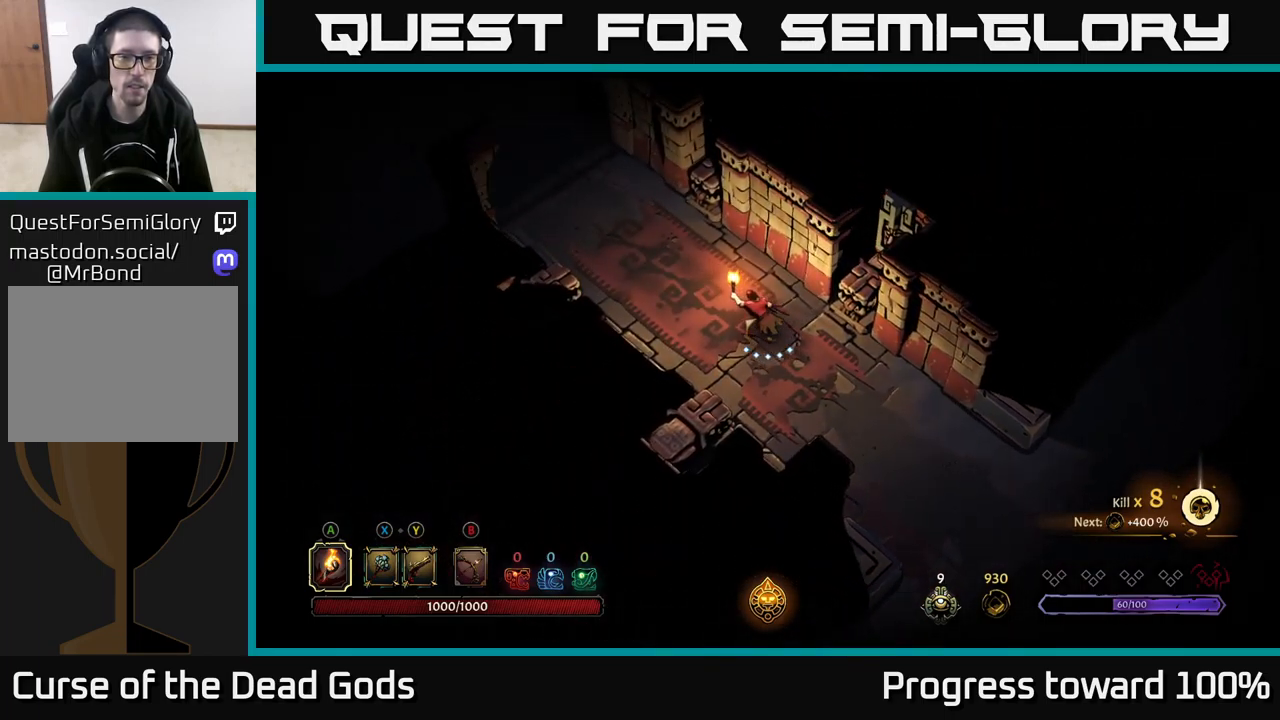
{"buttons": [], "left_stick": "up-left", "right_stick": "center", "events": []}
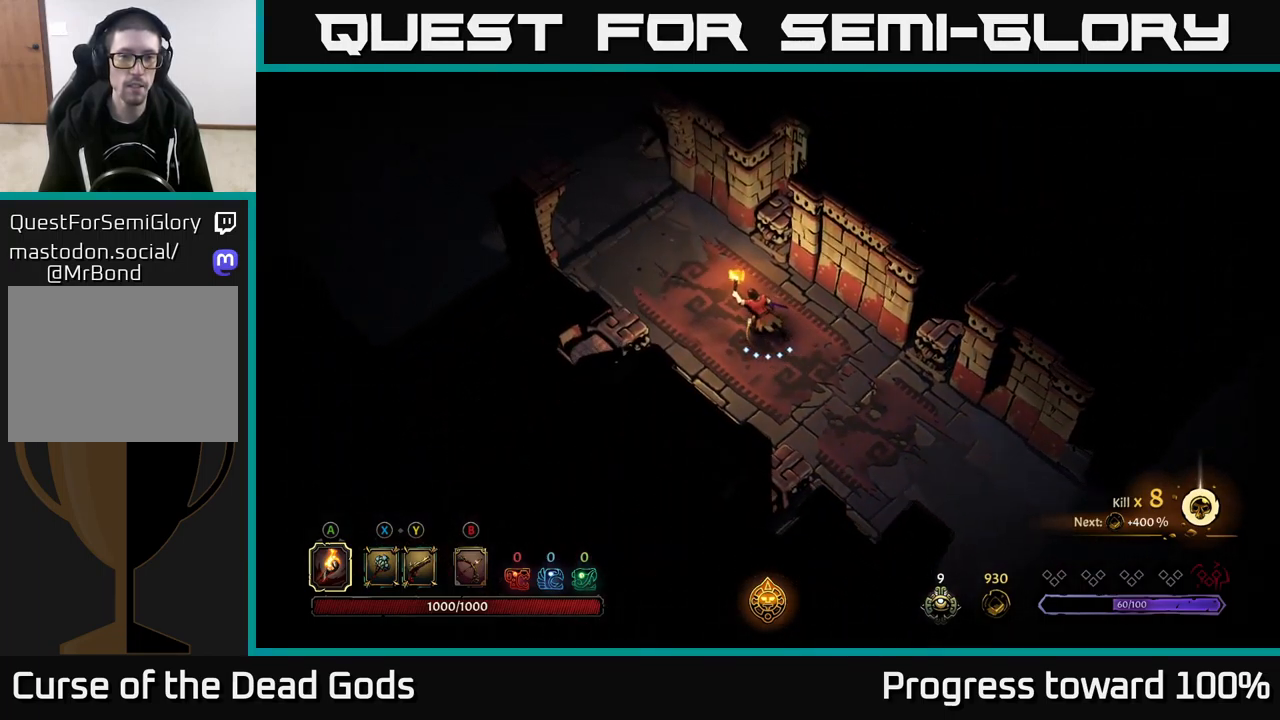
{"buttons": [], "left_stick": "up-left", "right_stick": "center", "events": []}
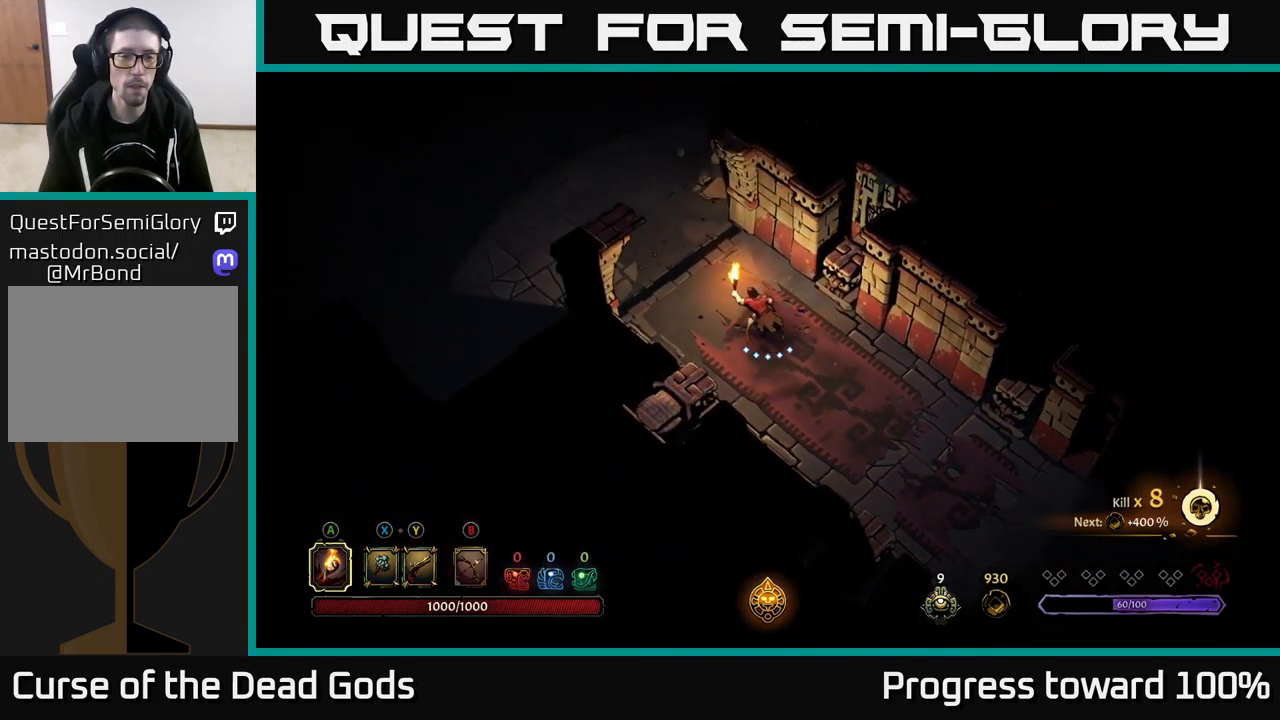
{"buttons": [], "left_stick": "up-left", "right_stick": "center", "events": []}